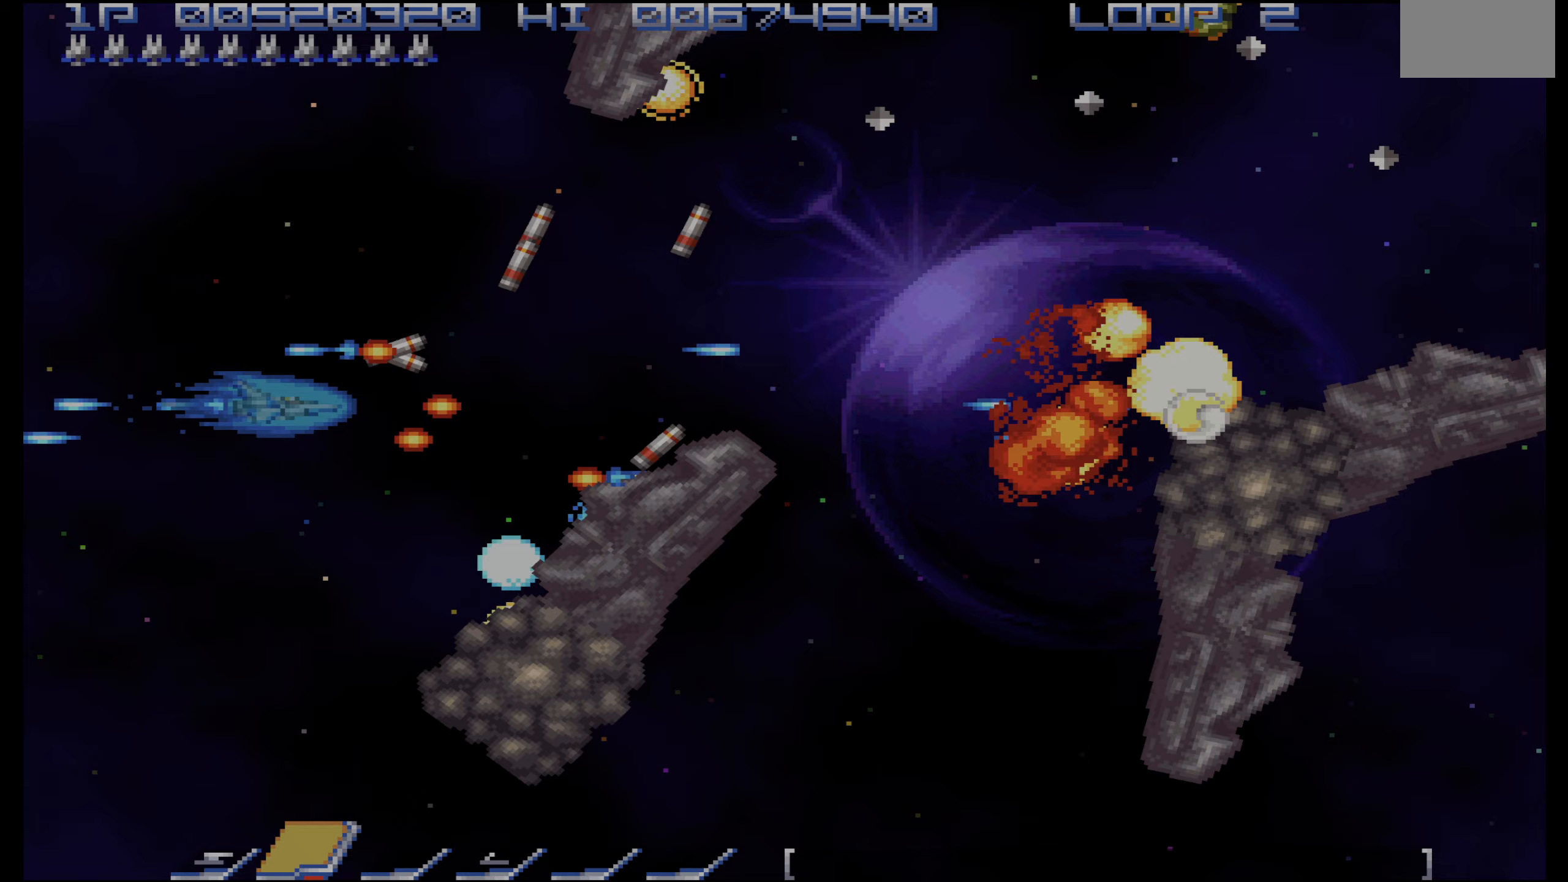
Gameplay with a controller (PlayStation layout); each line is a JSON object with the inputs held at the frame after it (dt_ms = milliseconds from this image to that frame). "events" lists button and stick changes between this image and that frame as [ms after this image, input, new state], when the widget could be followed in between. Not read: L3 R3.
{"dt_ms": 267, "buttons": ["CROSS"], "events": [[150, "DPAD_UP", "down"], [217, "DPAD_UP", "up"]]}
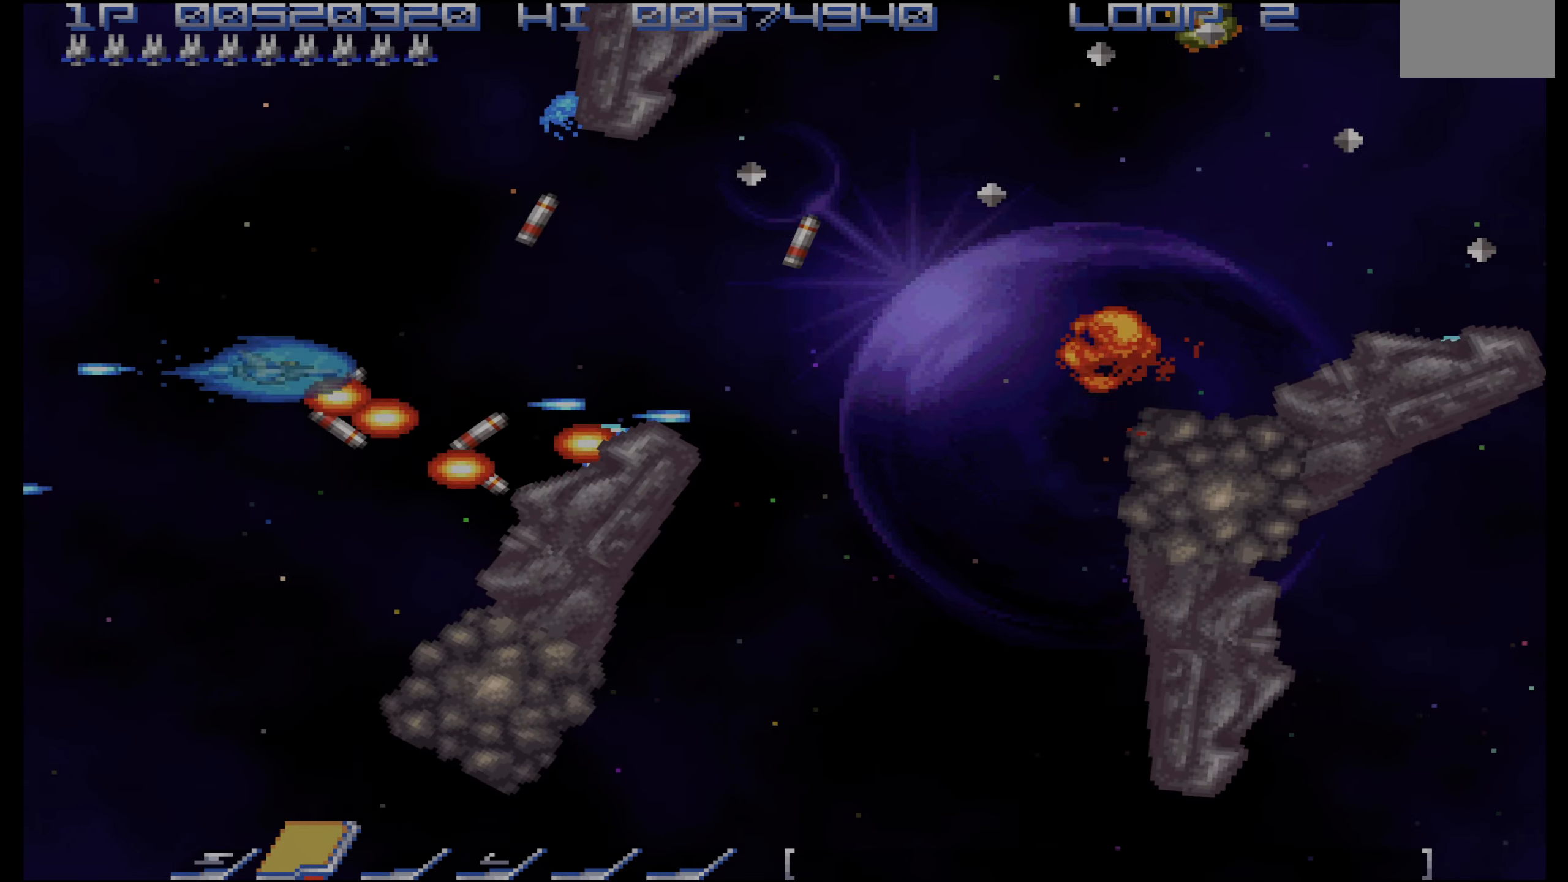
{"dt_ms": 500, "buttons": ["CROSS"], "events": [[133, "DPAD_LEFT", "down"], [200, "DPAD_LEFT", "up"], [283, "DPAD_UP", "down"], [366, "DPAD_UP", "up"]]}
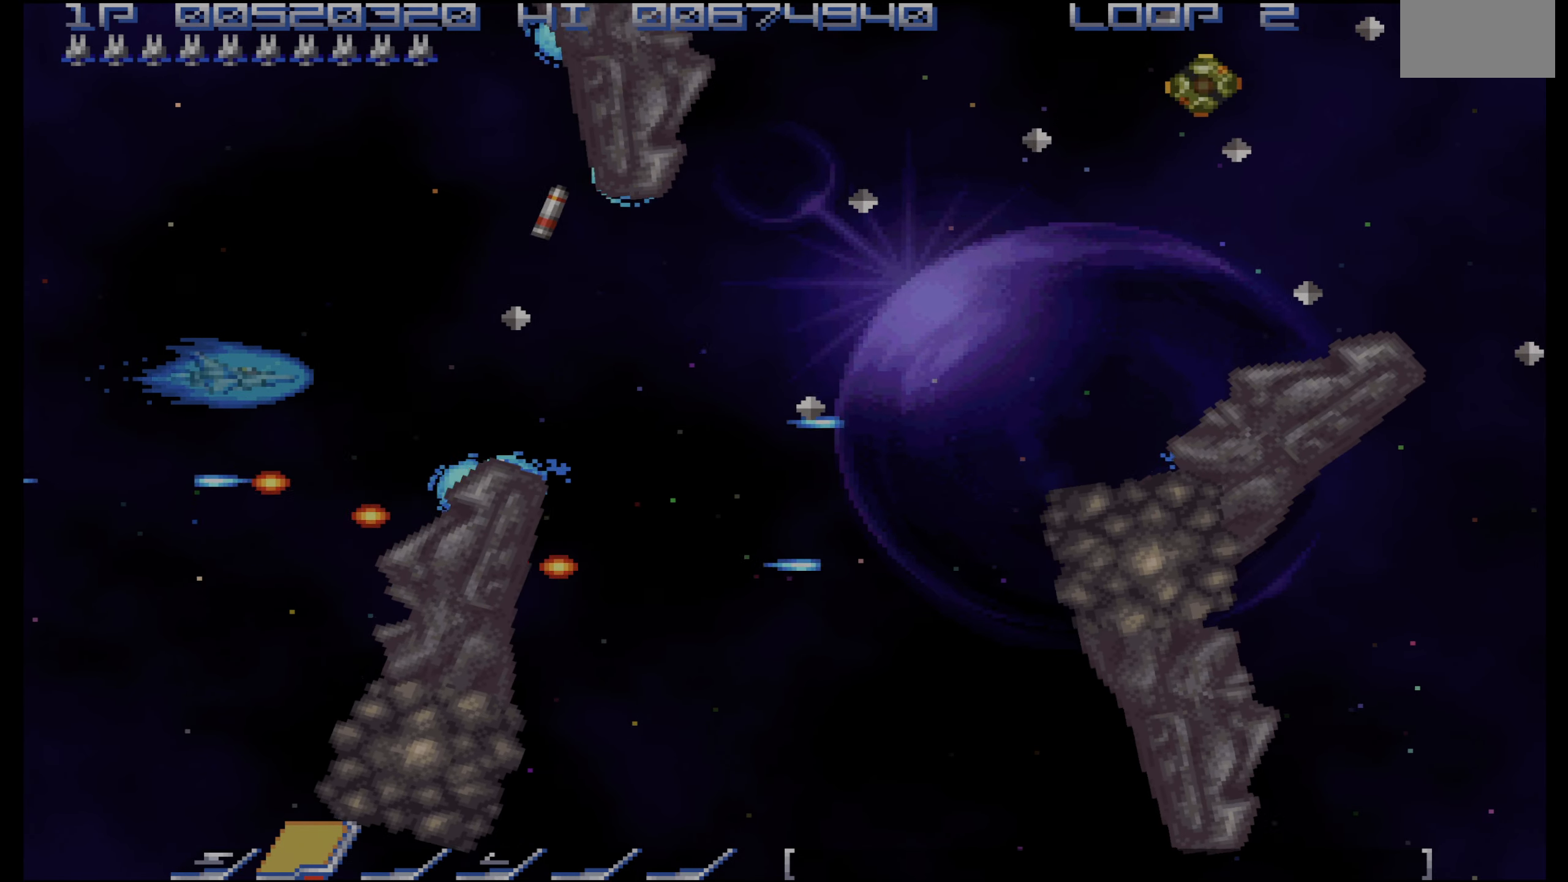
{"dt_ms": 500, "buttons": ["CROSS", "DPAD_RIGHT"], "events": [[16, "DPAD_UP", "down"], [100, "DPAD_UP", "up"], [216, "DPAD_UP", "down"], [300, "DPAD_UP", "up"], [433, "DPAD_RIGHT", "down"]]}
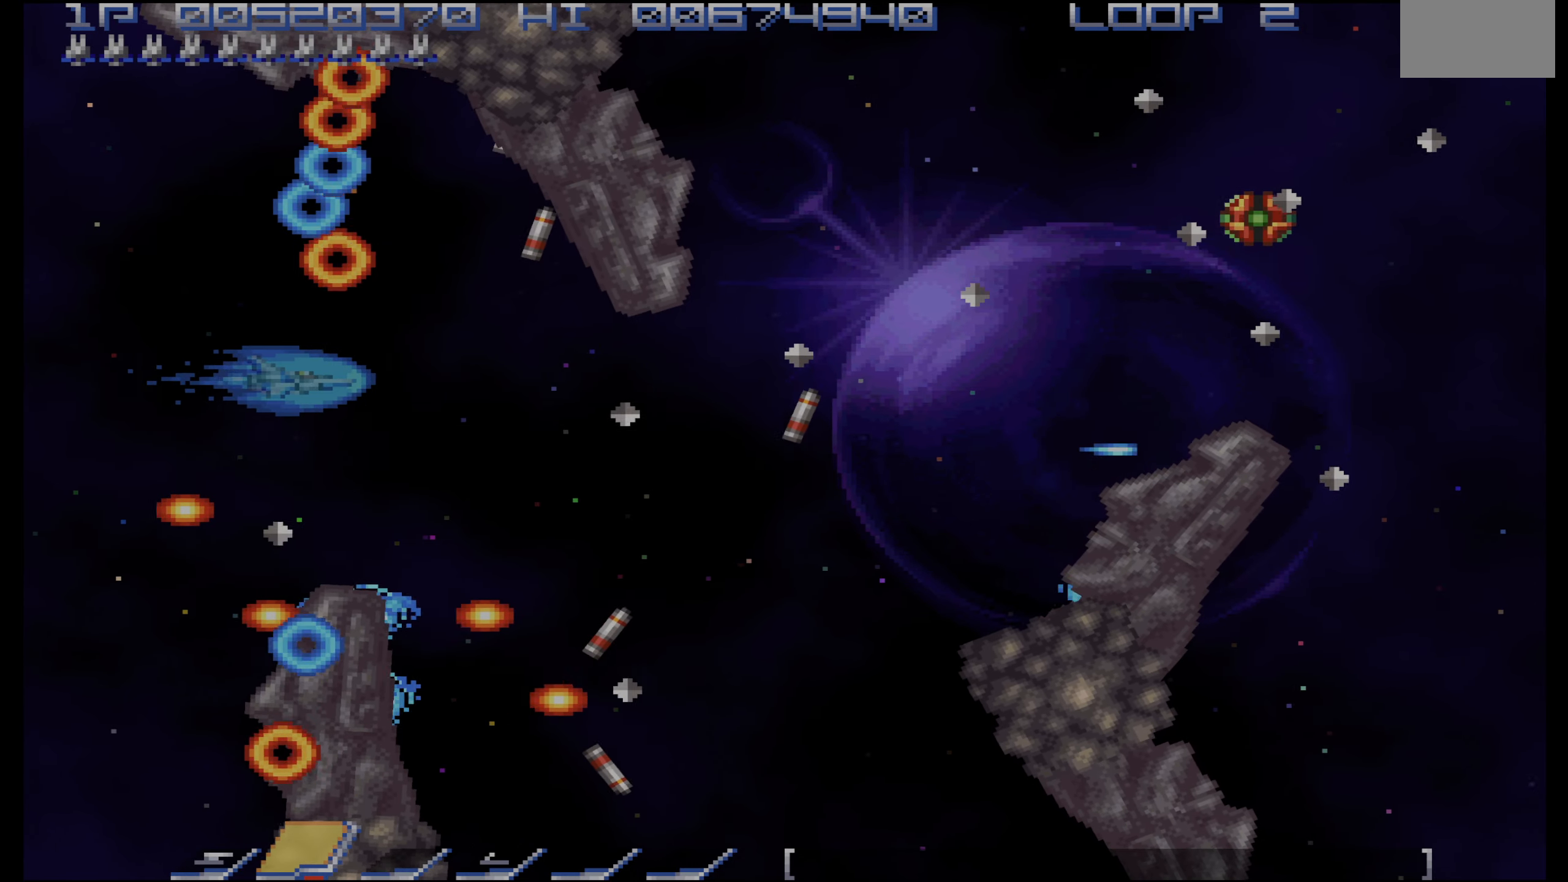
{"dt_ms": 500, "buttons": ["CROSS", "DPAD_RIGHT"], "events": [[16, "DPAD_DOWN", "down"], [183, "DPAD_DOWN", "up"], [183, "DPAD_RIGHT", "up"], [300, "DPAD_UP", "down"], [433, "DPAD_RIGHT", "down"], [433, "DPAD_UP", "up"]]}
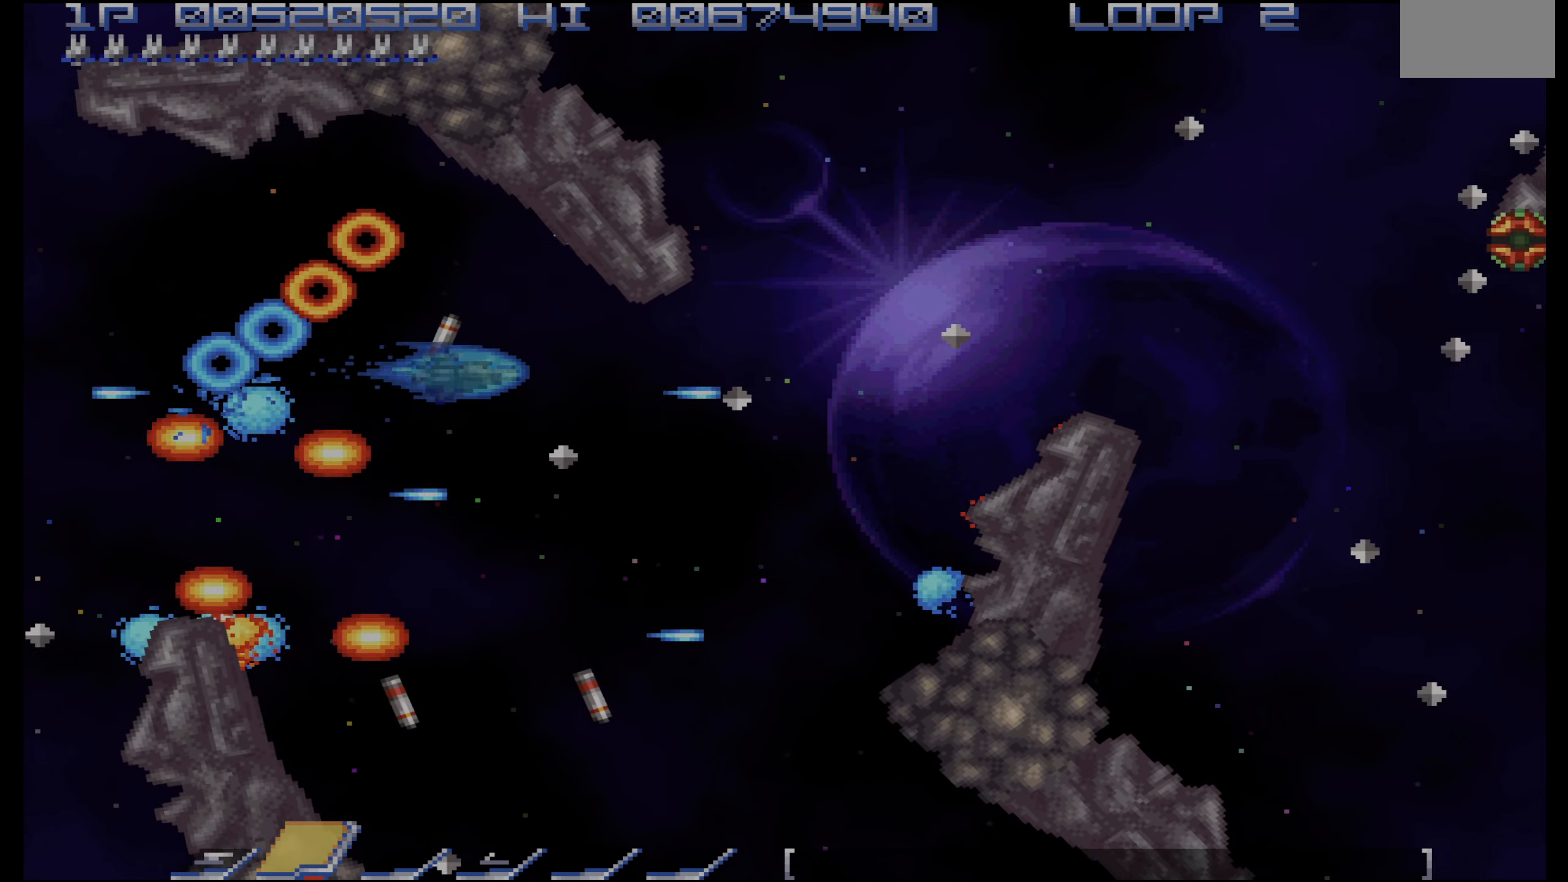
{"dt_ms": 500, "buttons": ["CROSS", "DPAD_LEFT"], "events": [[33, "DPAD_RIGHT", "up"], [133, "DPAD_RIGHT", "down"], [233, "DPAD_RIGHT", "up"], [416, "DPAD_UP", "down"], [450, "DPAD_LEFT", "down"], [466, "DPAD_UP", "up"]]}
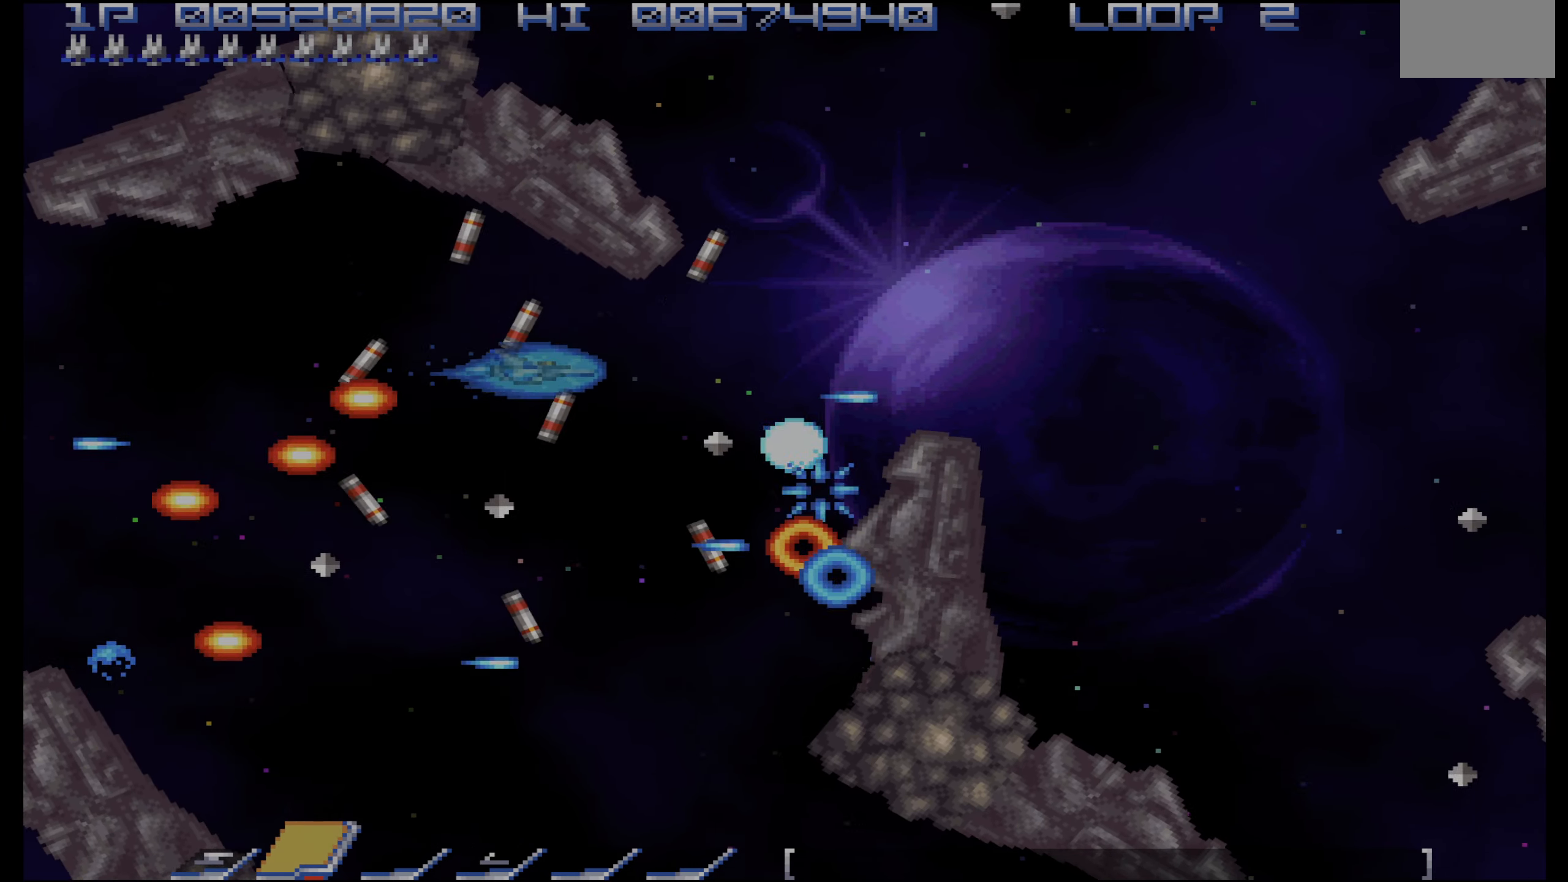
{"dt_ms": 500, "buttons": ["CROSS", "DPAD_DOWN"], "events": [[116, "DPAD_LEFT", "up"], [483, "DPAD_DOWN", "down"]]}
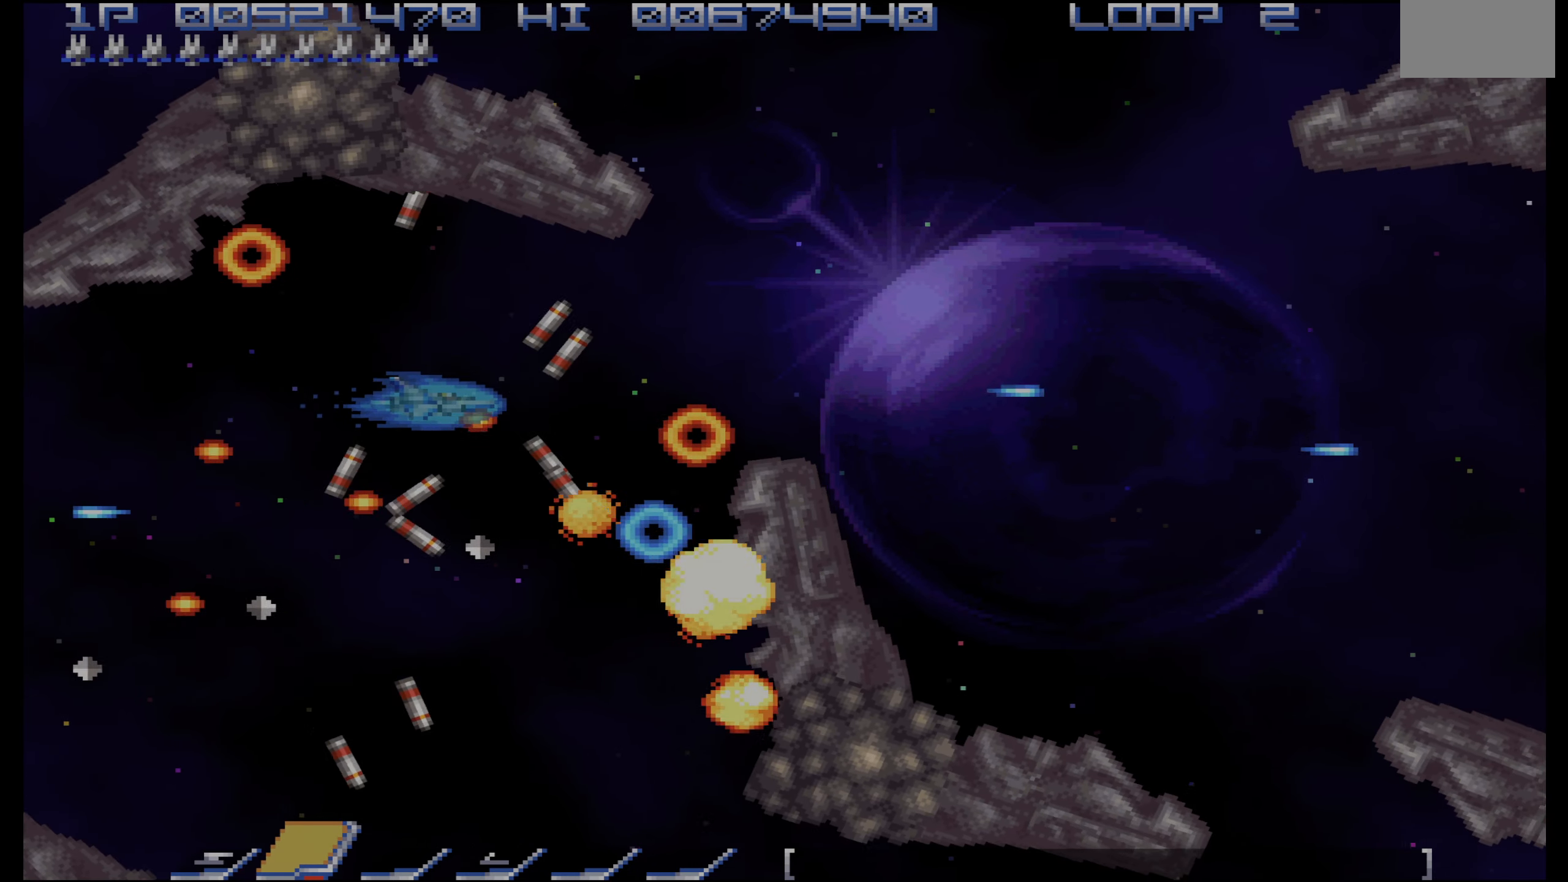
{"dt_ms": 500, "buttons": ["CROSS", "DPAD_DOWN"], "events": [[50, "DPAD_DOWN", "up"], [66, "DPAD_LEFT", "down"], [150, "DPAD_DOWN", "down"], [166, "DPAD_LEFT", "up"], [250, "DPAD_DOWN", "up"], [400, "DPAD_DOWN", "down"]]}
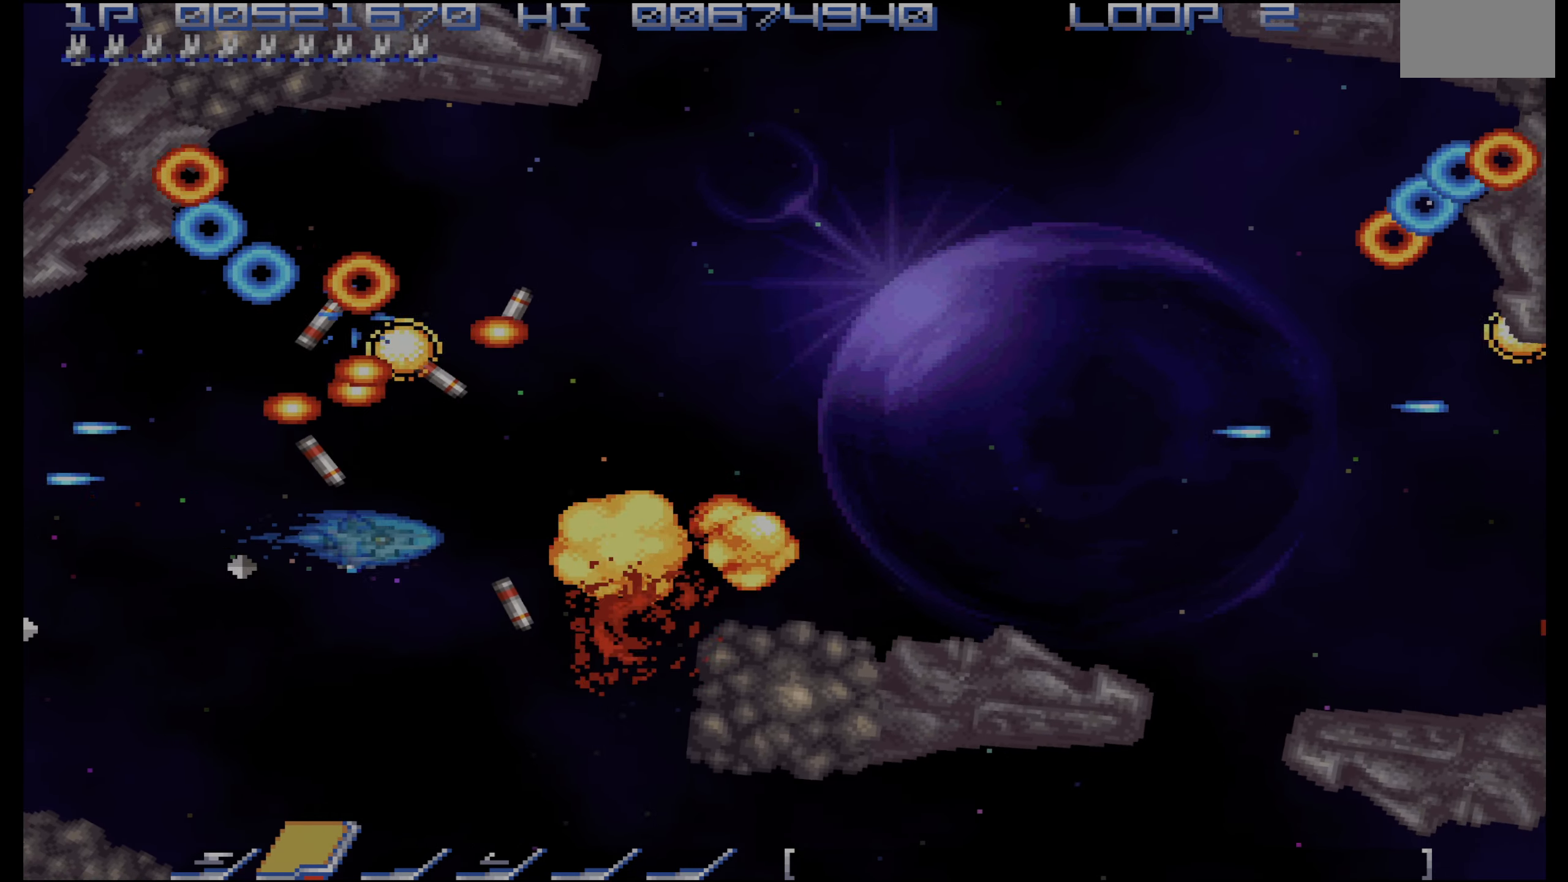
{"dt_ms": 500, "buttons": ["CROSS"], "events": [[16, "DPAD_DOWN", "up"], [116, "DPAD_DOWN", "down"], [166, "DPAD_LEFT", "down"], [200, "DPAD_DOWN", "up"], [250, "DPAD_LEFT", "up"], [316, "DPAD_DOWN", "down"], [350, "DPAD_LEFT", "down"], [383, "DPAD_DOWN", "up"], [383, "DPAD_LEFT", "up"]]}
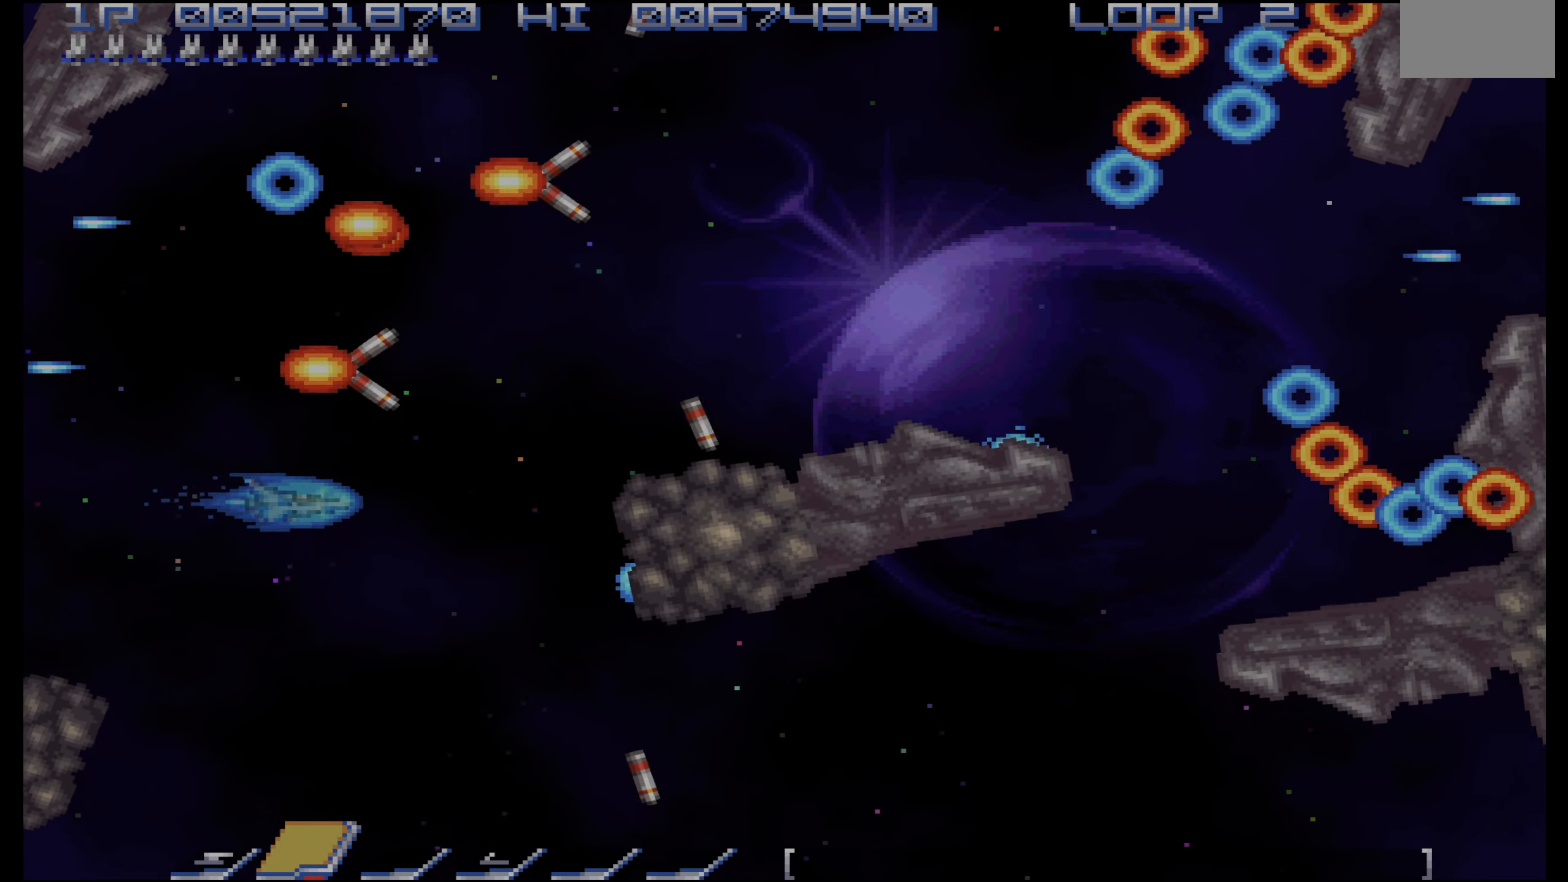
{"dt_ms": 500, "buttons": ["CROSS", "DPAD_UP", "DPAD_RIGHT"], "events": [[166, "DPAD_LEFT", "down"], [250, "DPAD_LEFT", "up"], [300, "DPAD_UP", "down"], [366, "DPAD_RIGHT", "down"], [383, "DPAD_UP", "up"], [483, "DPAD_UP", "down"]]}
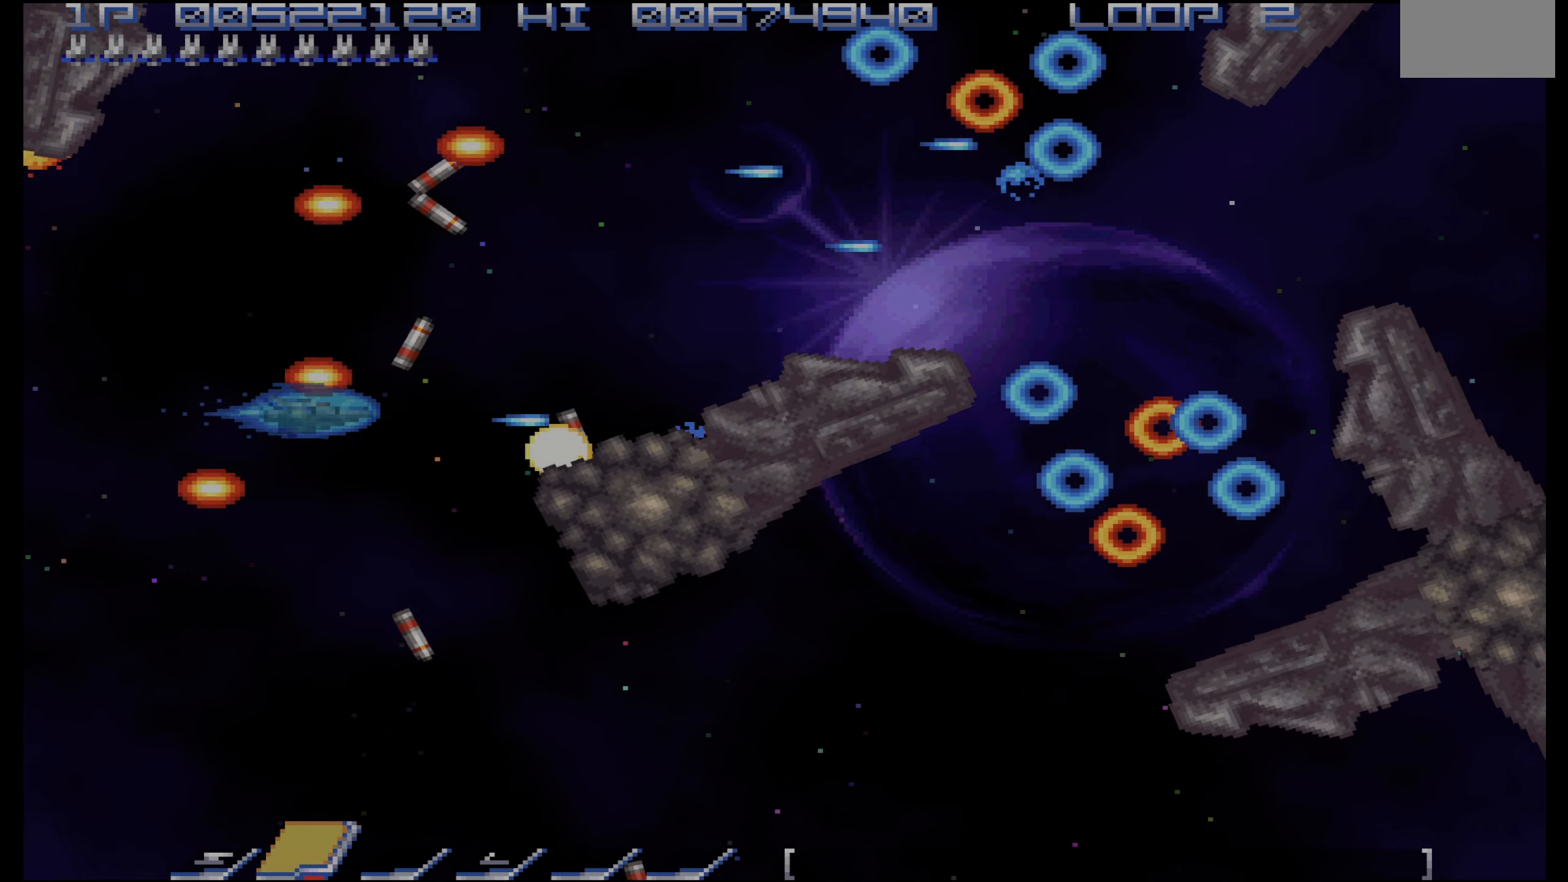
{"dt_ms": 500, "buttons": ["CROSS", "DPAD_DOWN", "DPAD_LEFT"], "events": [[150, "DPAD_RIGHT", "up"], [150, "DPAD_UP", "up"], [450, "DPAD_DOWN", "down"], [450, "DPAD_LEFT", "down"]]}